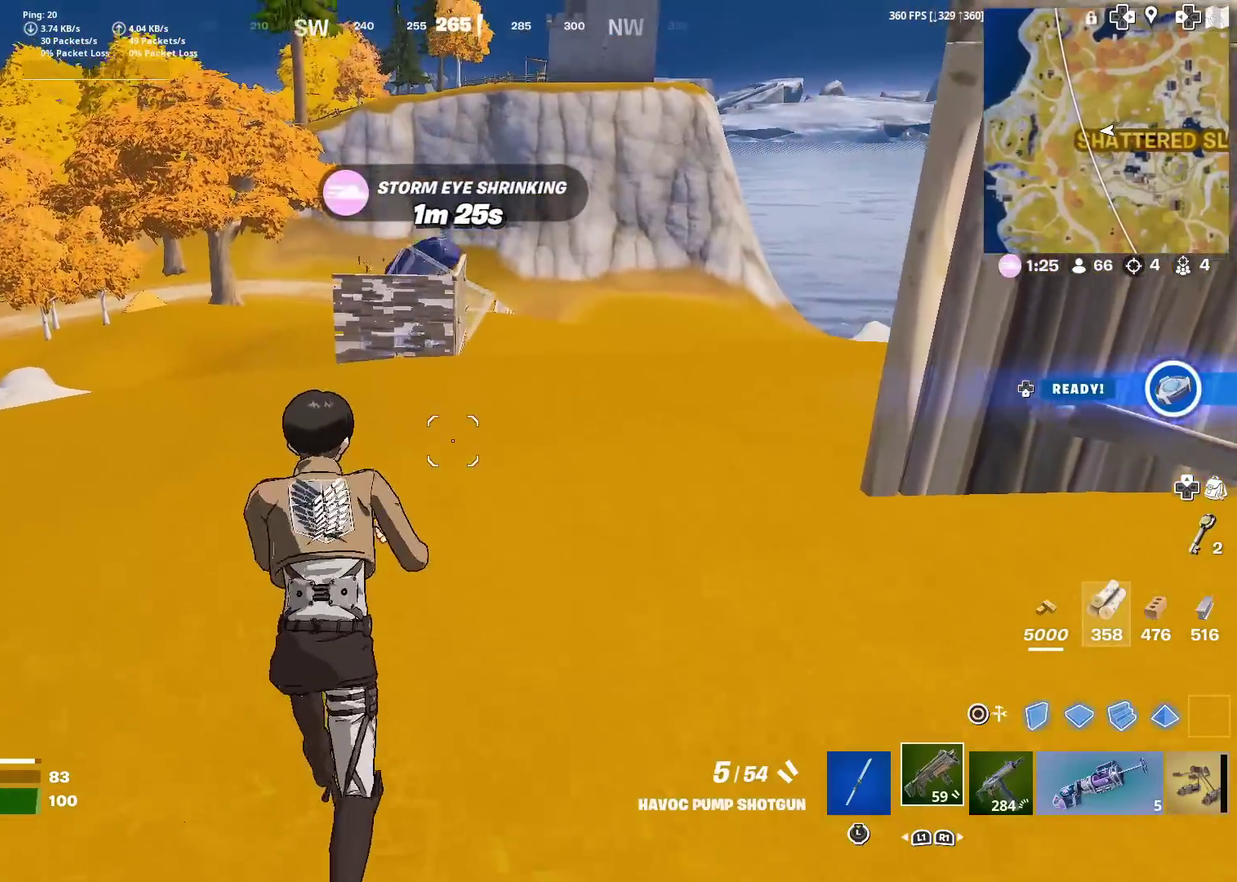
Gameplay with a controller (PlayStation layout); each line is a JSON object with the inputs held at the frame after it (dt_ms = milliseconds from this image to that frame). "events" lists button and stick changes between this image and that frame as [ms after this image, input, new state], when the widget could be followed in between. Not read: L1 L2 R1 TOUCHPAD.
{"dt_ms": 500, "buttons": [], "left_stick": "up", "right_stick": "center", "events": []}
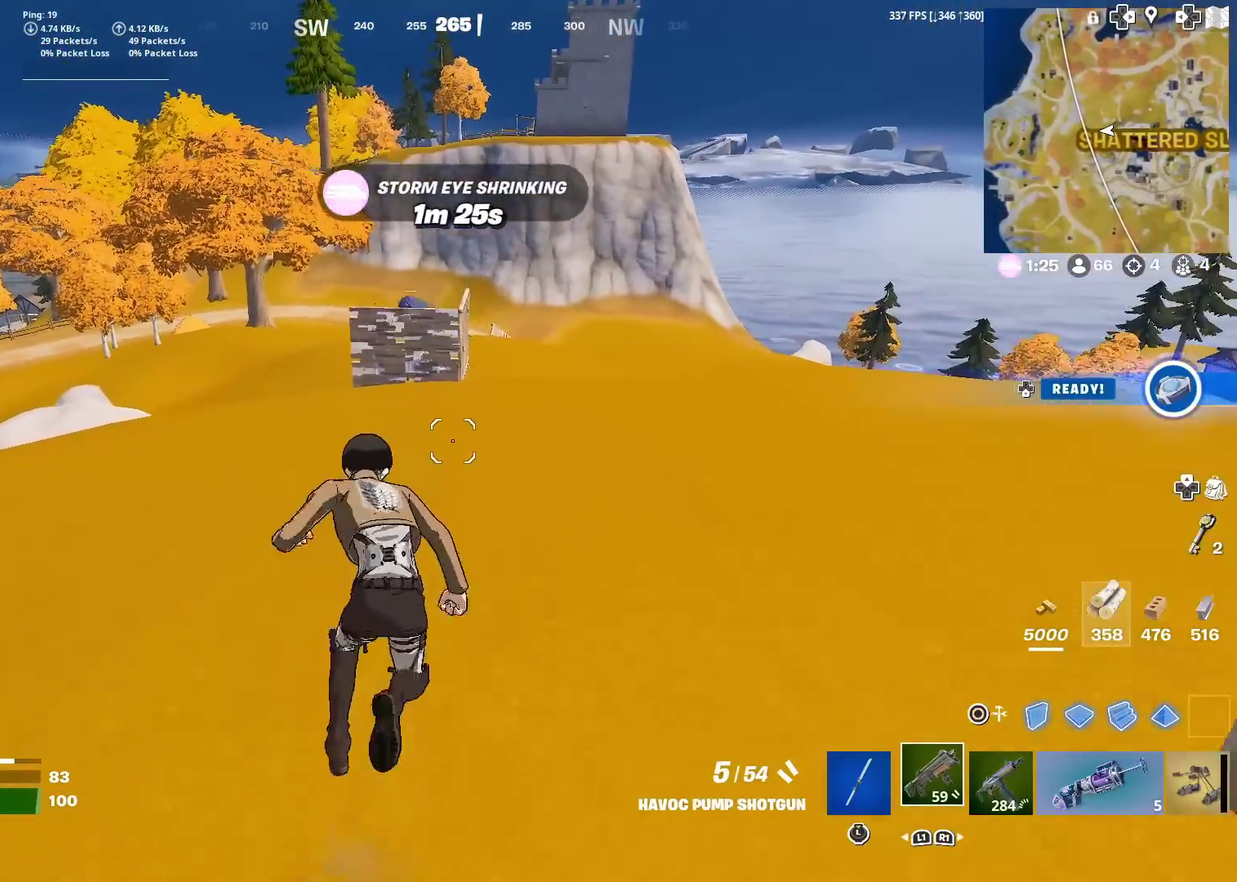
{"dt_ms": 501, "buttons": [], "left_stick": "up", "right_stick": "center", "events": []}
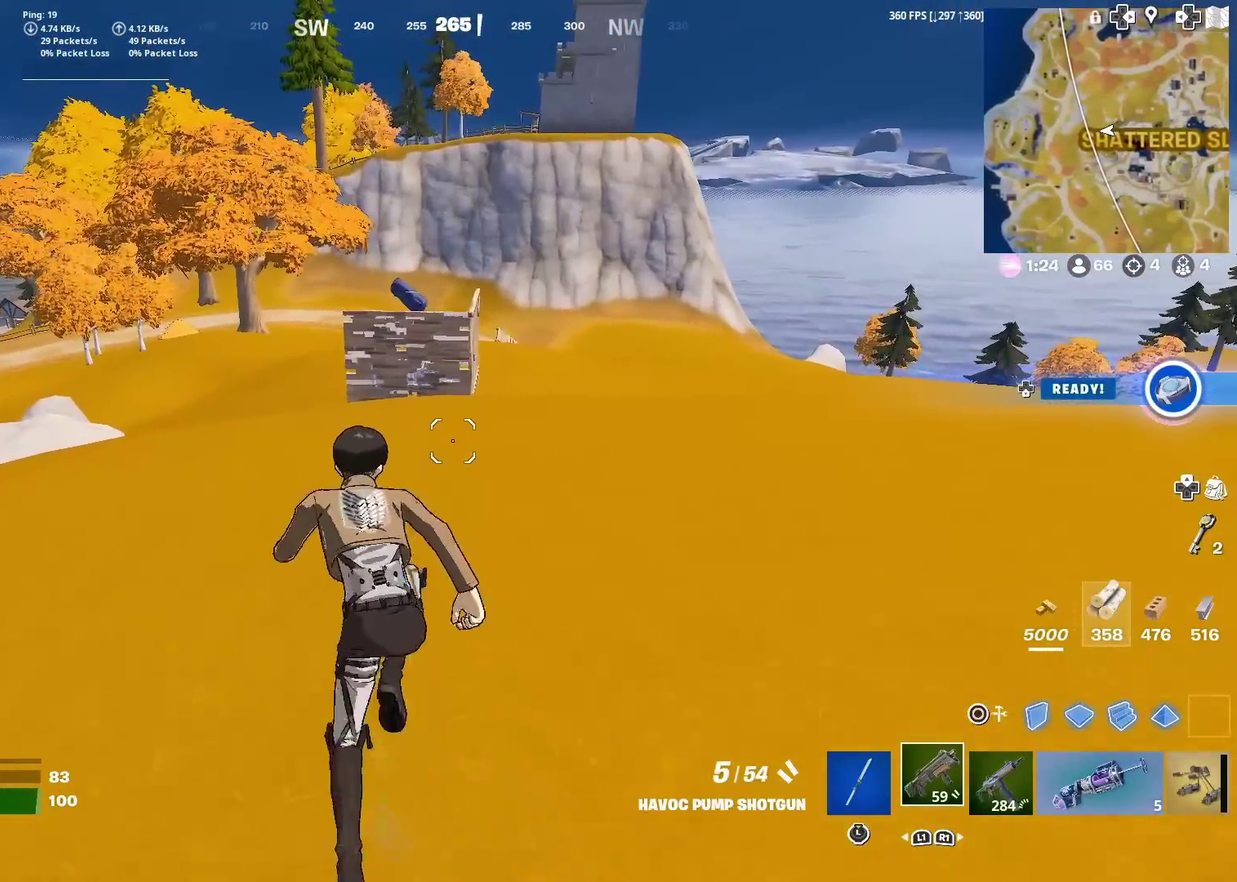
{"dt_ms": 400, "buttons": [], "left_stick": "up", "right_stick": "center", "events": []}
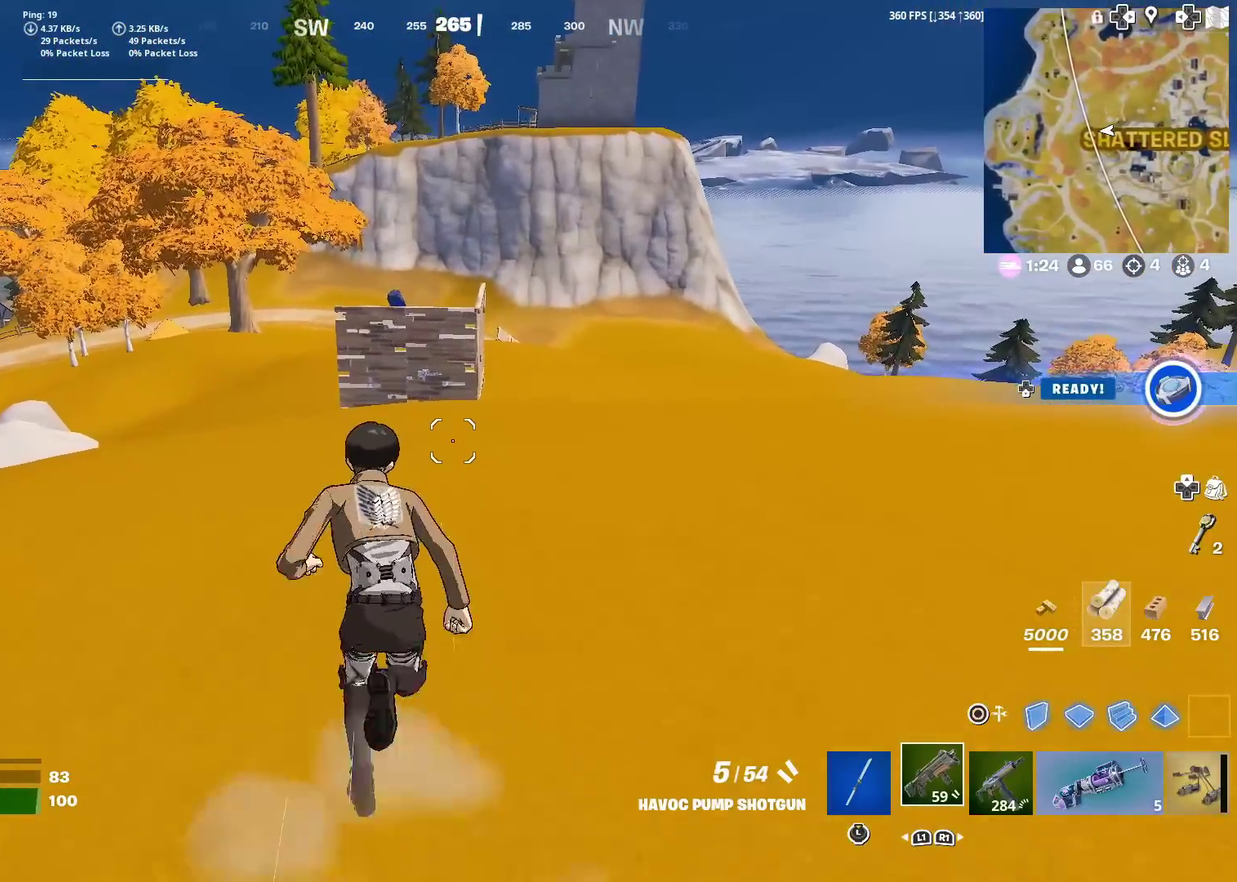
{"dt_ms": 601, "buttons": [], "left_stick": "up", "right_stick": "center", "events": []}
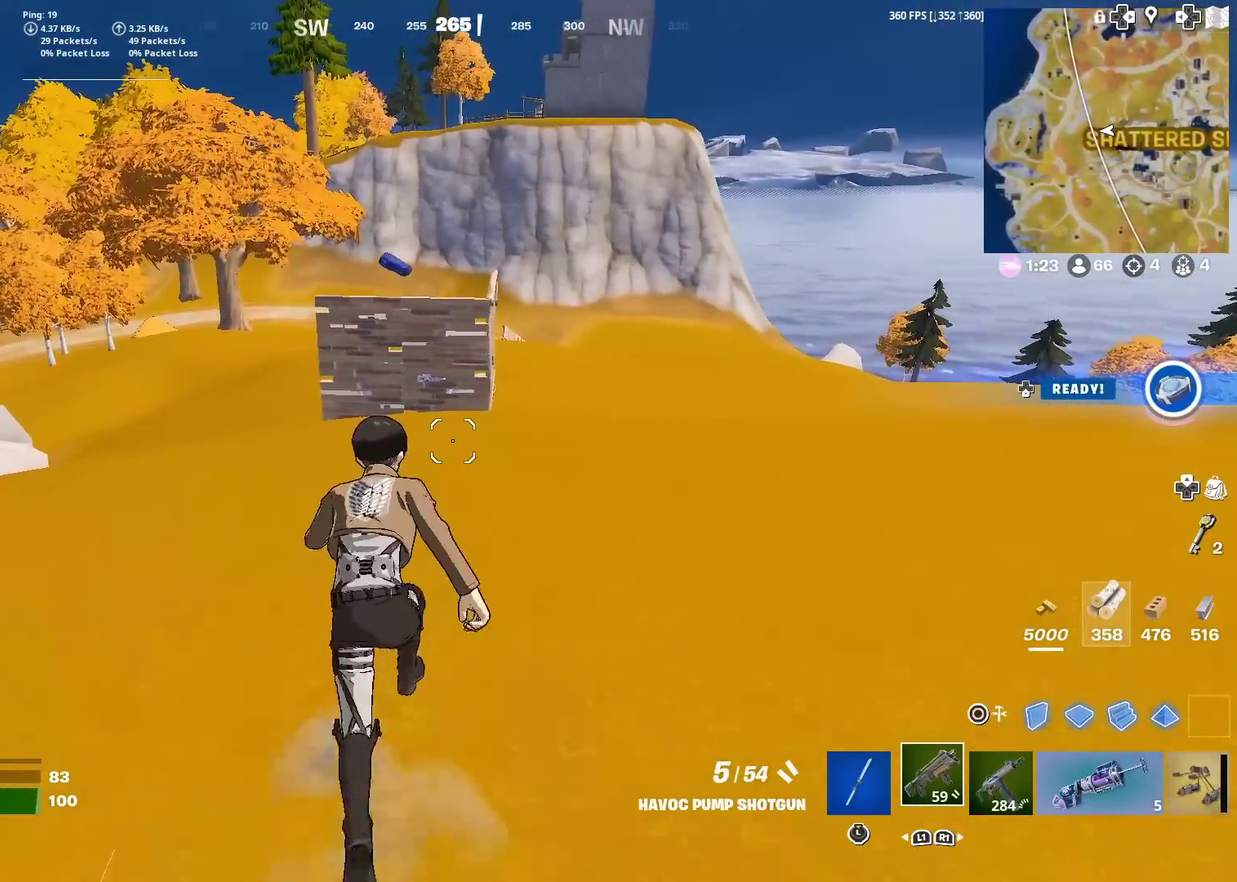
{"dt_ms": 300, "buttons": [], "left_stick": "up", "right_stick": "center", "events": []}
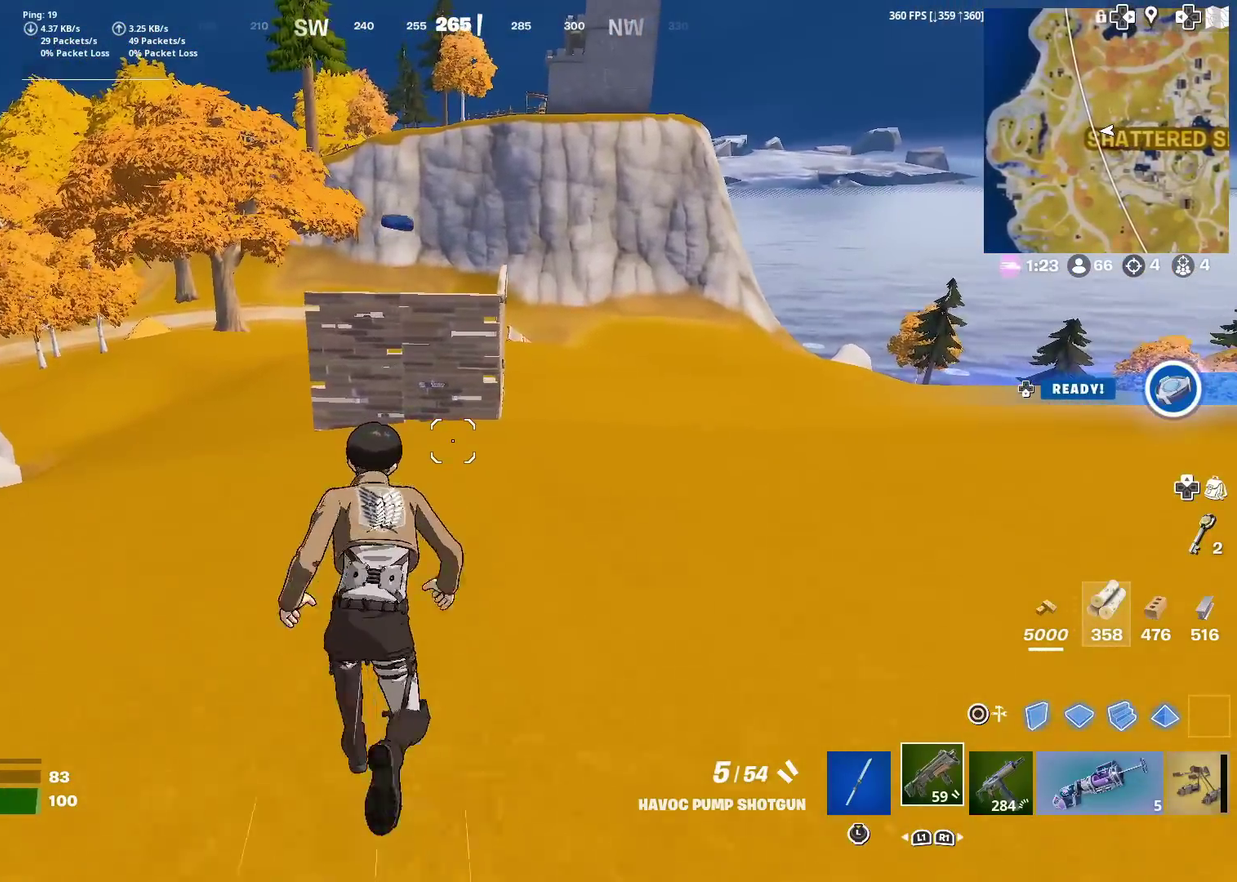
{"dt_ms": 901, "buttons": [], "left_stick": "center", "right_stick": "center"}
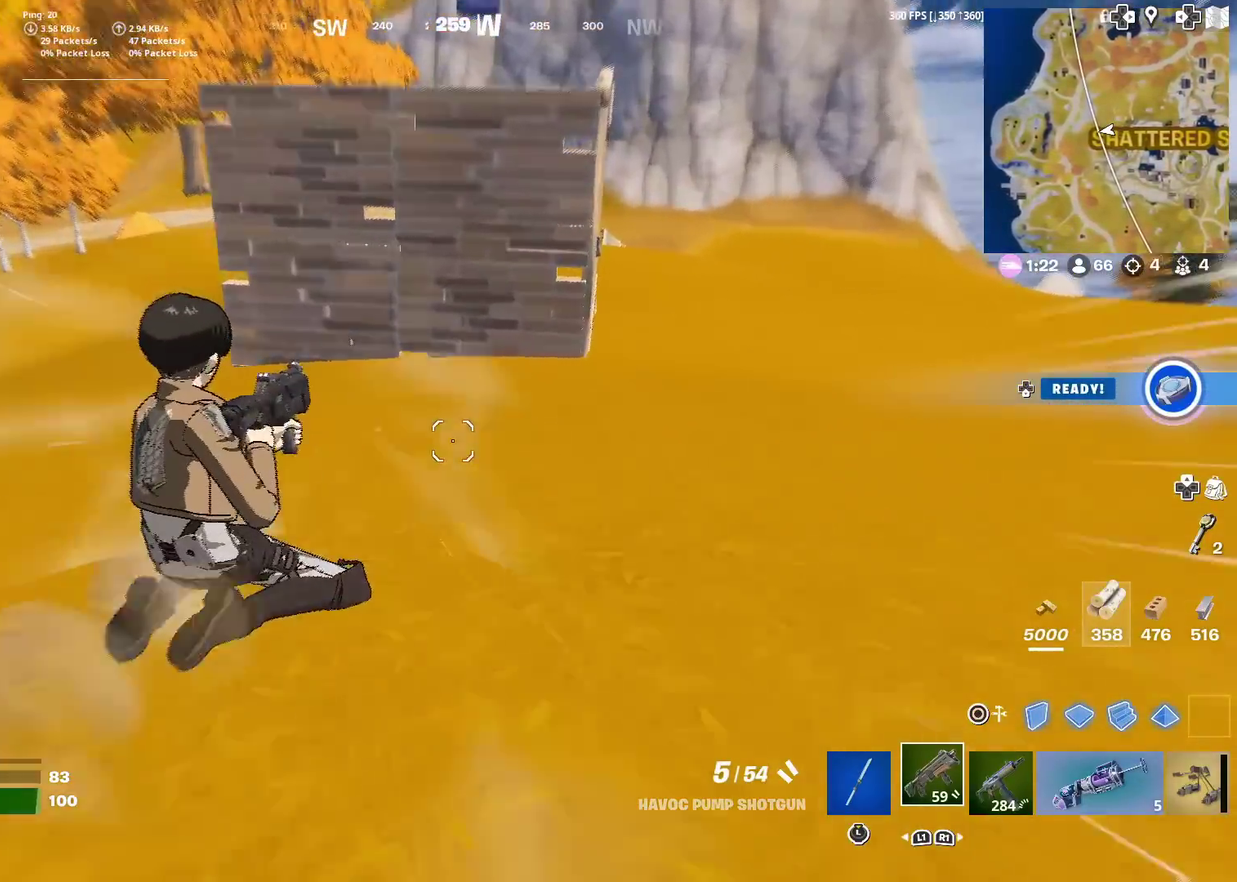
{"dt_ms": 300, "buttons": [], "left_stick": "center", "right_stick": "center", "events": []}
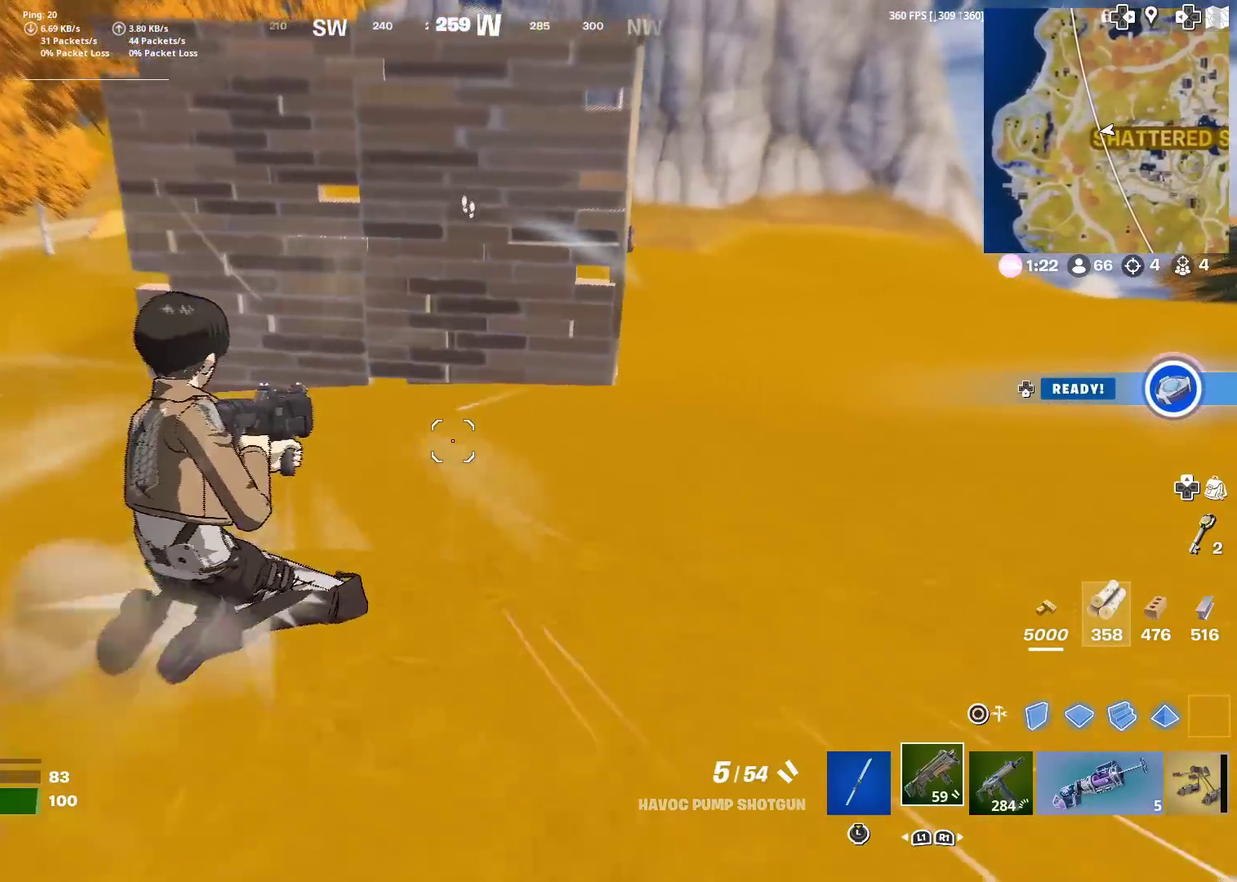
{"dt_ms": 701, "buttons": [], "left_stick": "down", "right_stick": "center", "events": [[134, "CROSS", "down"], [201, "right_stick", "down"], [451, "CROSS", "up"], [451, "left_stick", "down"], [634, "right_stick", "center"]]}